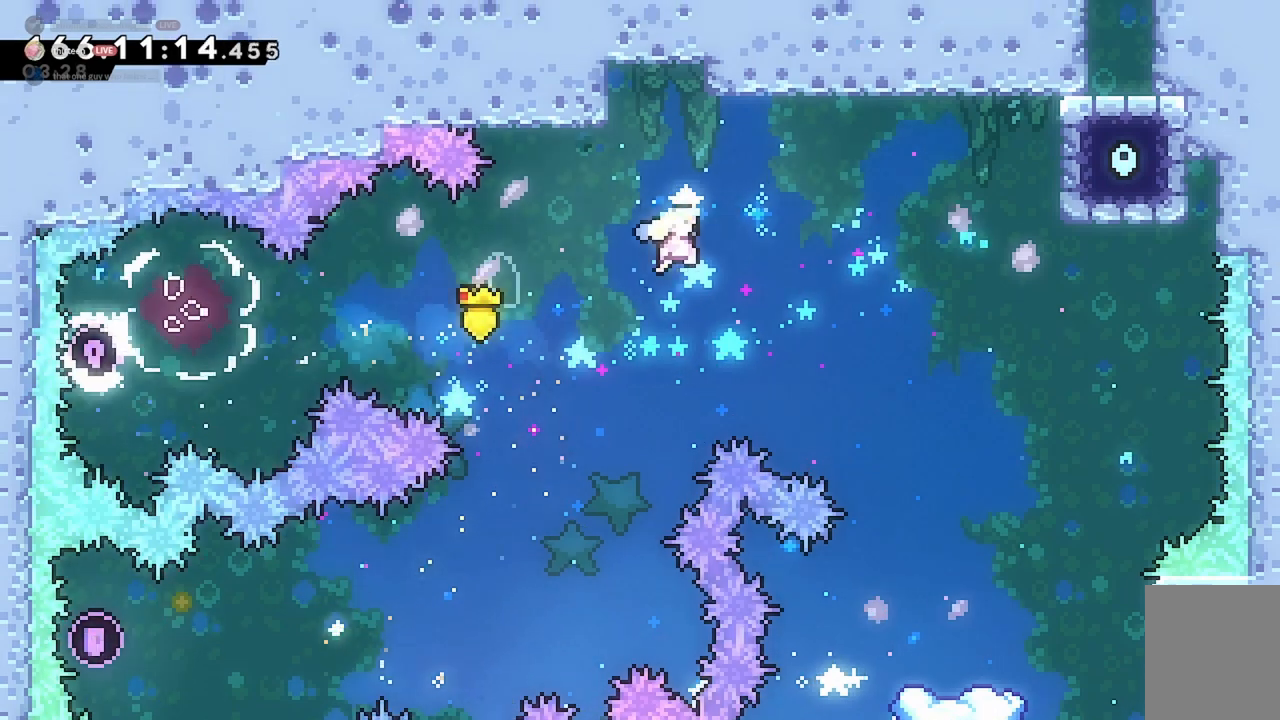
Gameplay with keyboard; each line is a JSON object with the keys held at the frame after it. "events" lists presses ("down") and releases ("up") of "a", "d", "dash", "demo", "grab", "jump", "jump2", "s" and "w" between this image and that frame as [ms after this image, input, new state], when the widget could be followed in between. No other keys are recorded. Mouse input is not recorded. Key names are as the overlay labels them; some are game actions (e.g. jump) rather than physical keys.
{"keys": ["d", "grab", "w"], "events": [[200, "dash", "down"], [300, "grab", "down"], [500, "dash", "up"]]}
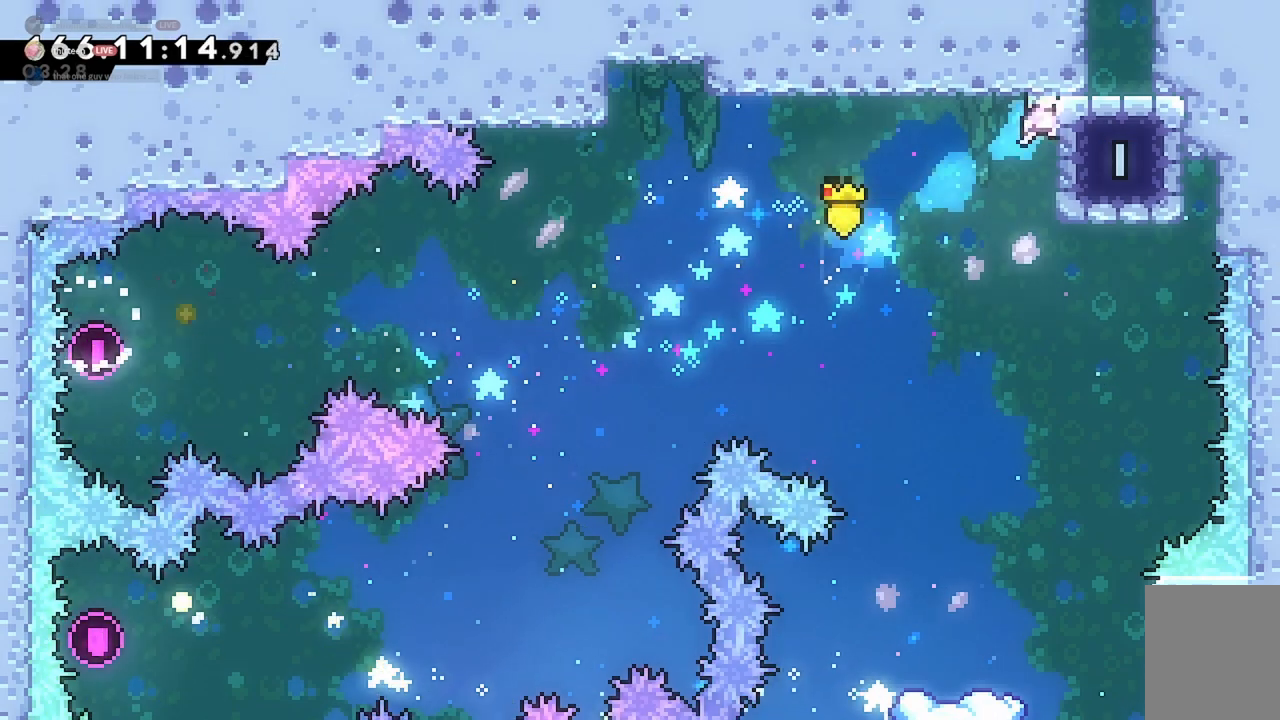
{"keys": ["d", "jump2"], "events": [[300, "grab", "up"], [333, "d", "up"], [333, "w", "up"], [467, "jump2", "down"], [500, "d", "down"]]}
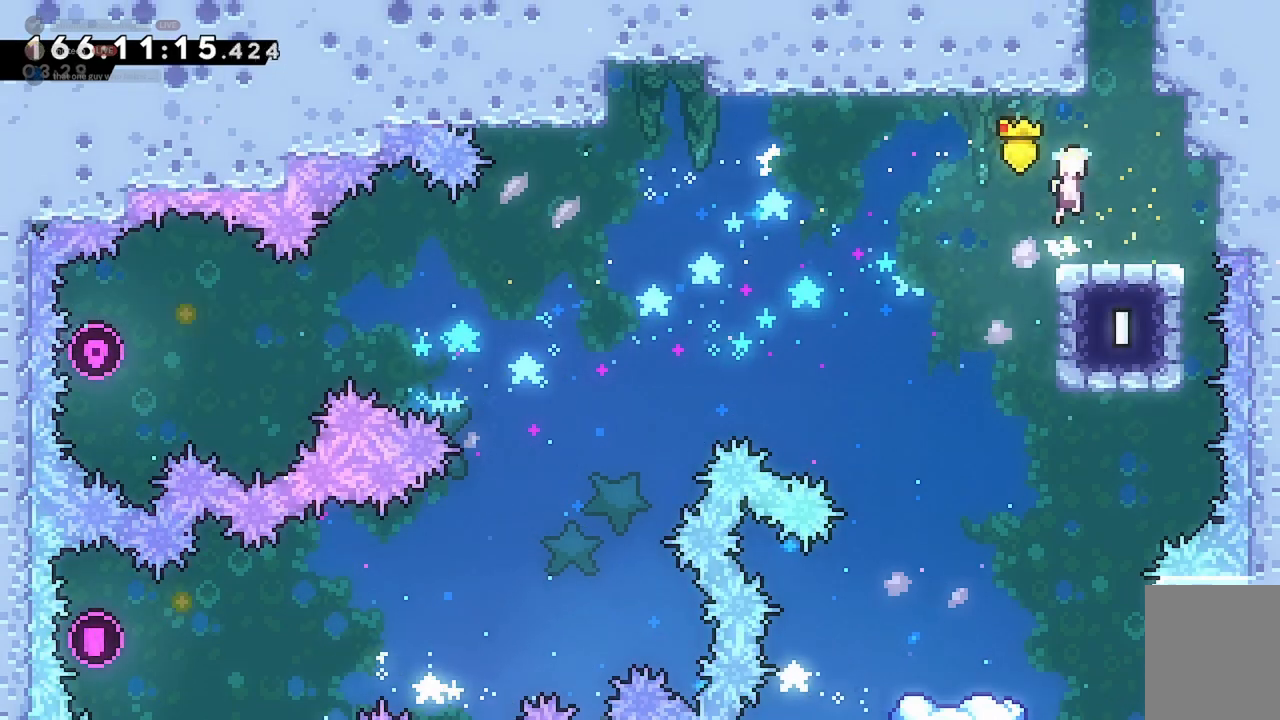
{"keys": ["jump2"], "events": [[100, "d", "up"], [133, "jump2", "up"], [133, "w", "down"], [200, "dash", "down"], [333, "dash", "up"], [367, "jump2", "down"], [367, "w", "up"]]}
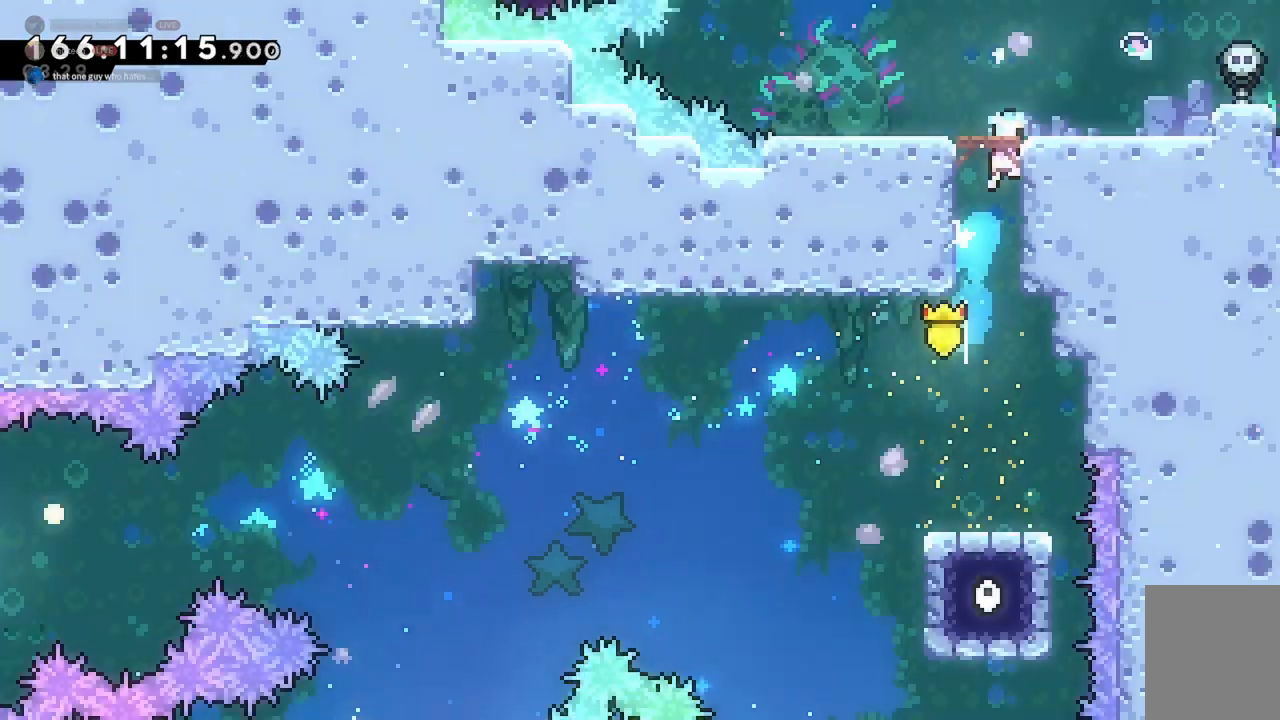
{"keys": ["jump2", "w"], "events": [[100, "w", "down"]]}
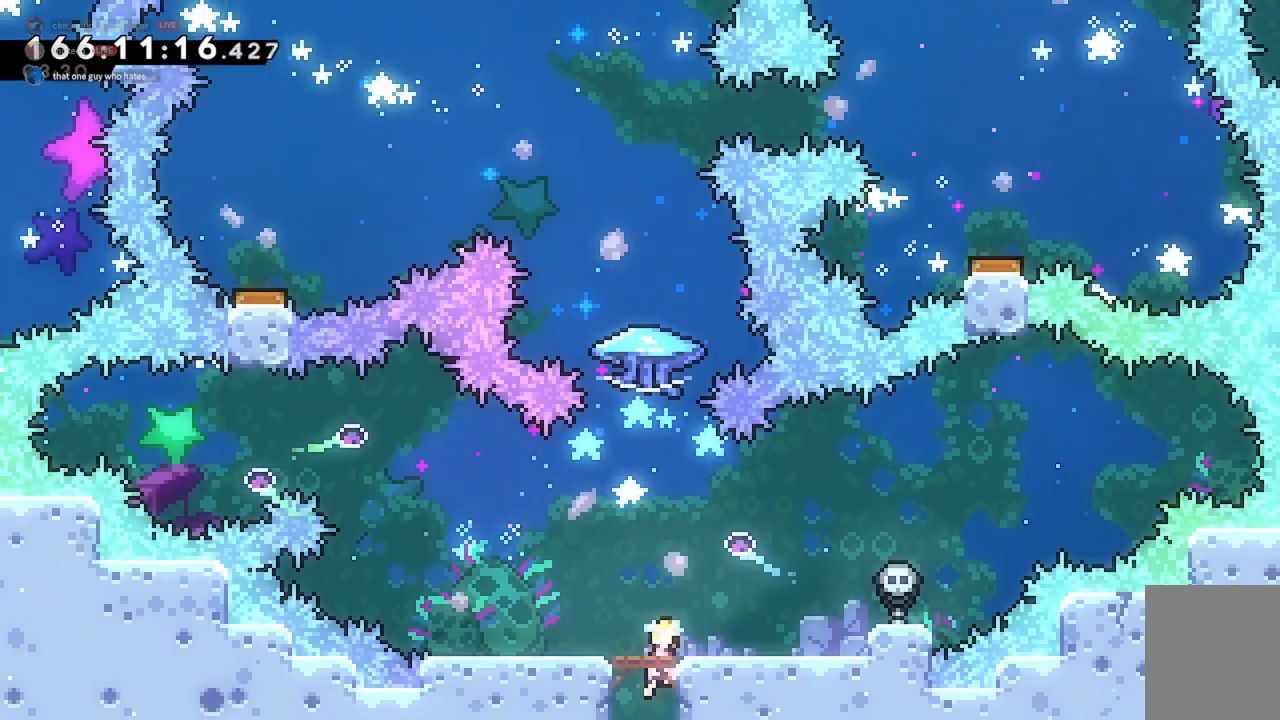
{"keys": ["dash", "grab", "w"], "events": [[200, "jump2", "up"], [333, "dash", "down"], [433, "grab", "down"]]}
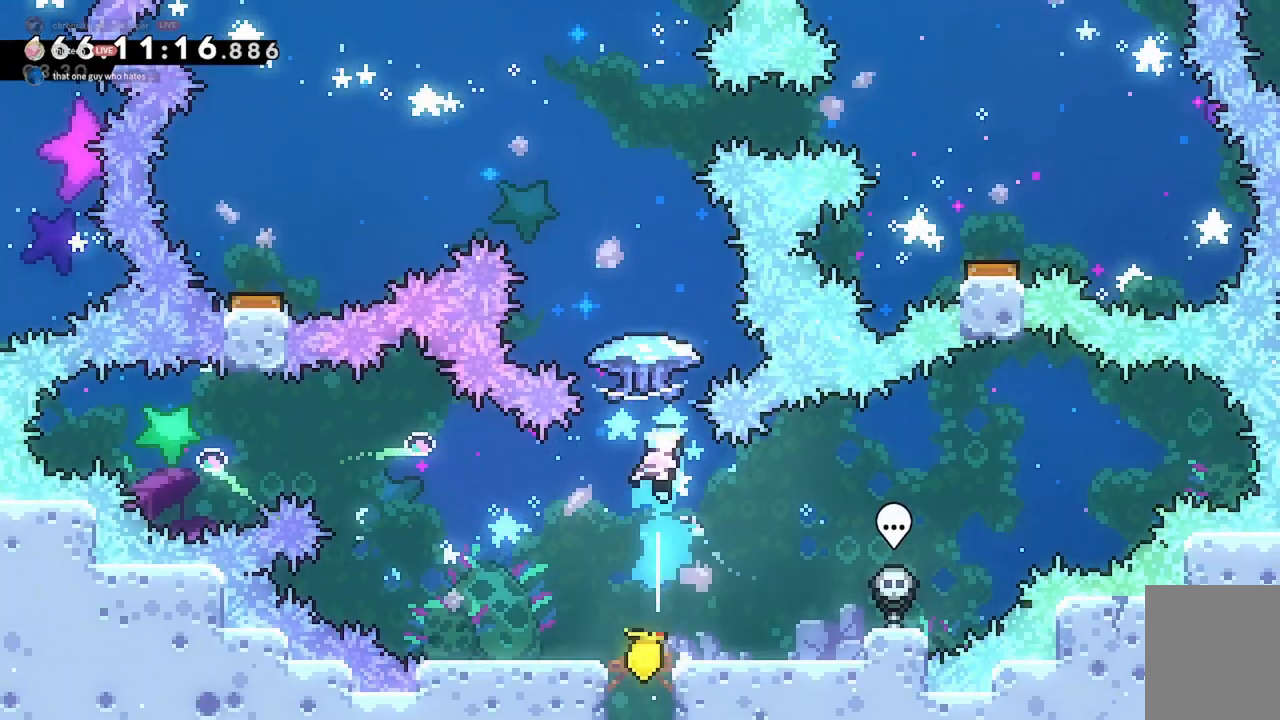
{"keys": ["a", "grab", "w"], "events": [[33, "dash", "up"], [300, "a", "down"]]}
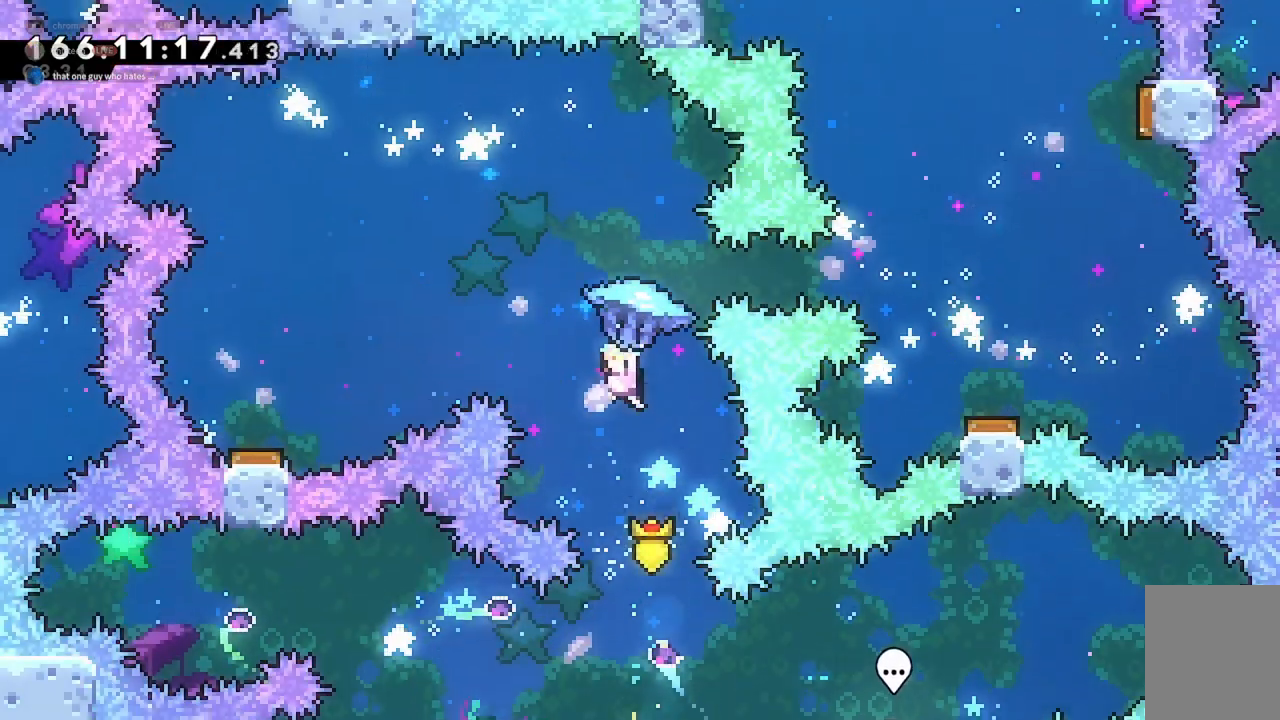
{"keys": ["a", "grab"], "events": [[500, "w", "up"]]}
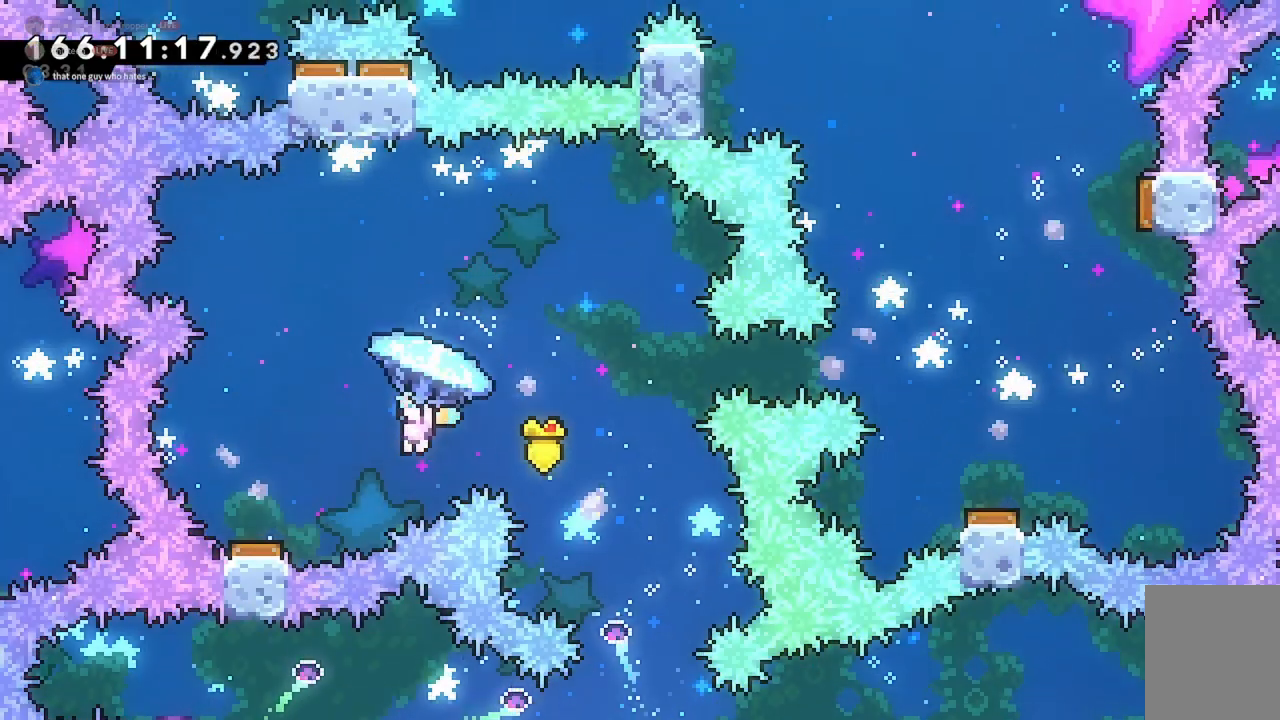
{"keys": ["d", "grab"], "events": [[133, "s", "down"], [300, "a", "up"], [300, "d", "down"], [400, "s", "up"]]}
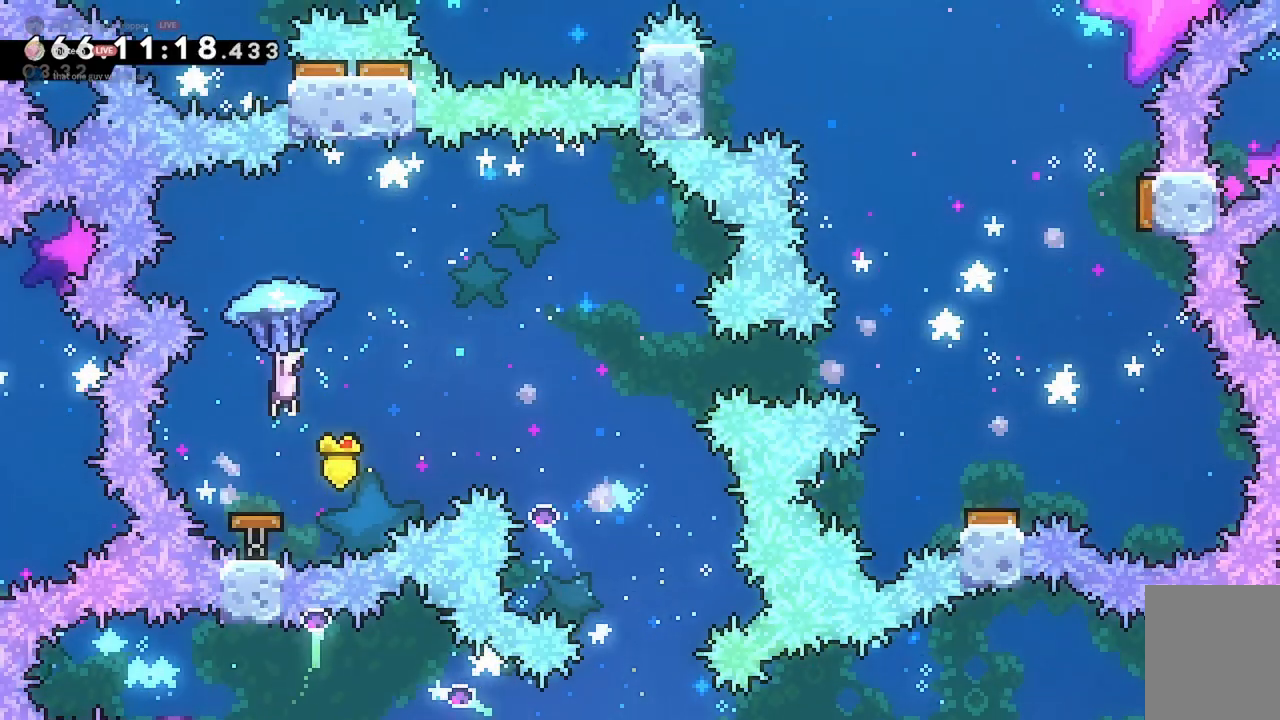
{"keys": ["d", "grab"], "events": []}
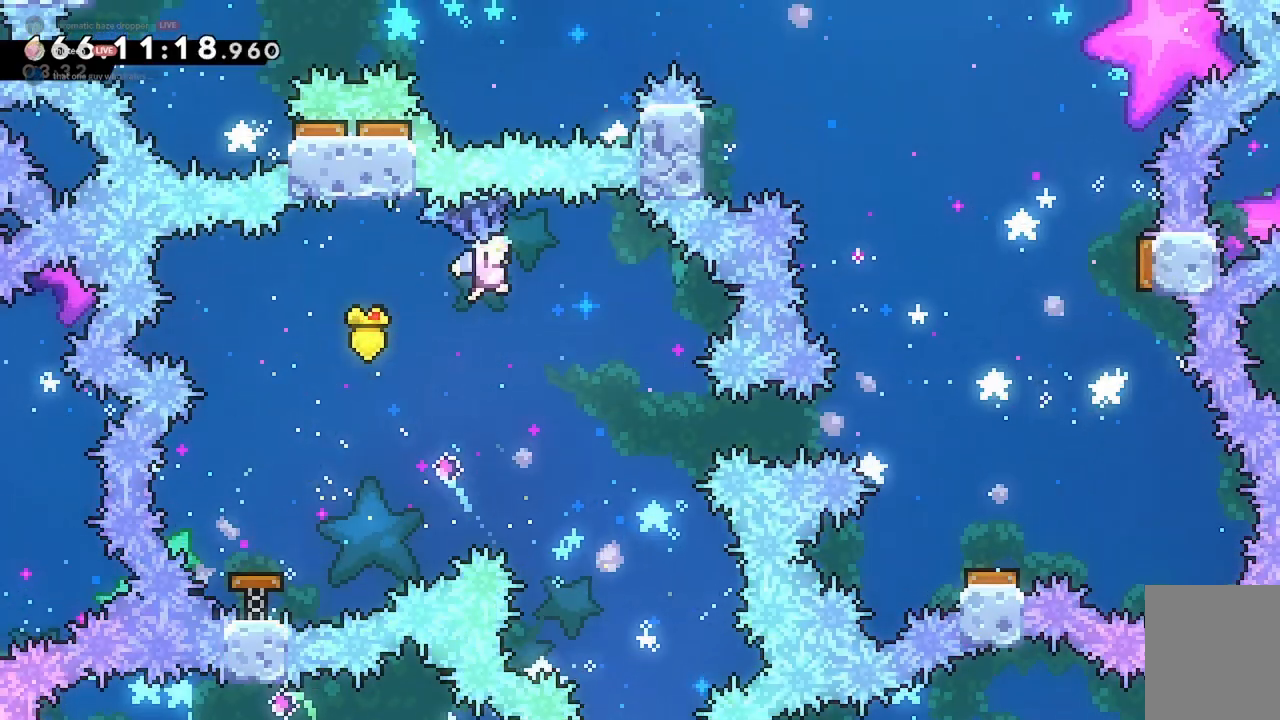
{"keys": [], "events": [[200, "d", "up"], [500, "grab", "up"]]}
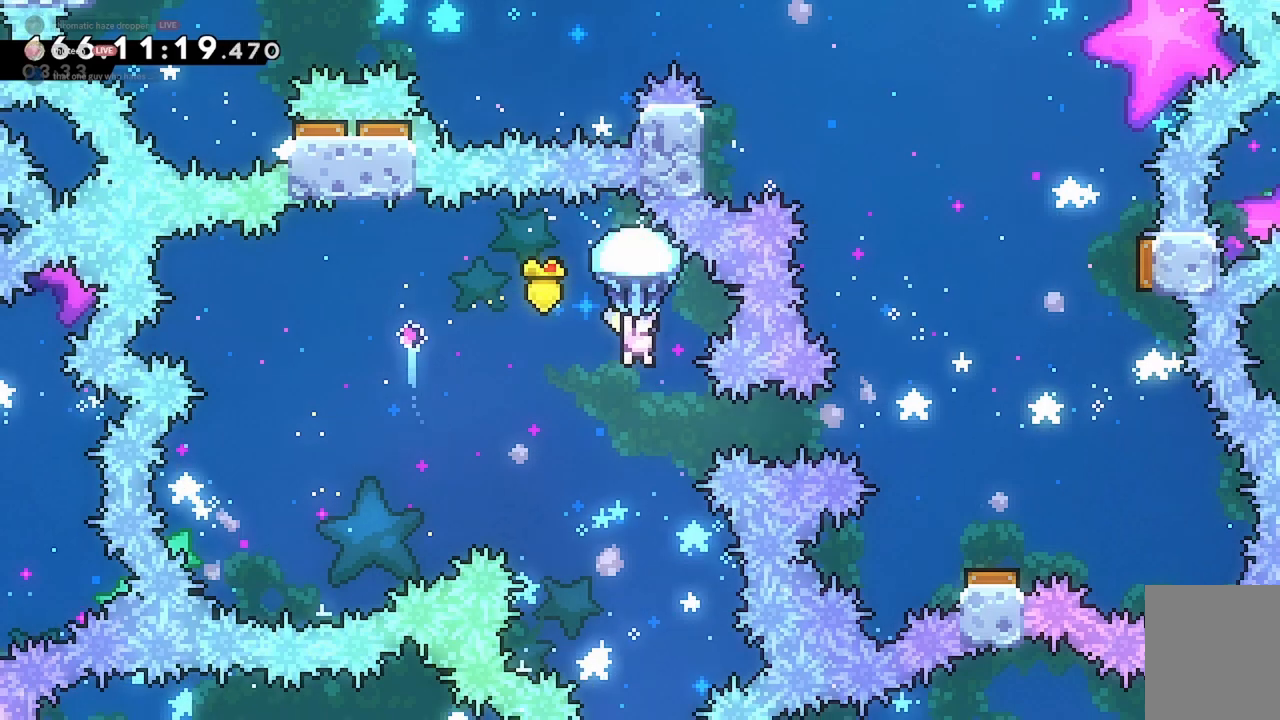
{"keys": ["d", "demo"], "events": [[67, "d", "down"], [233, "demo", "down"]]}
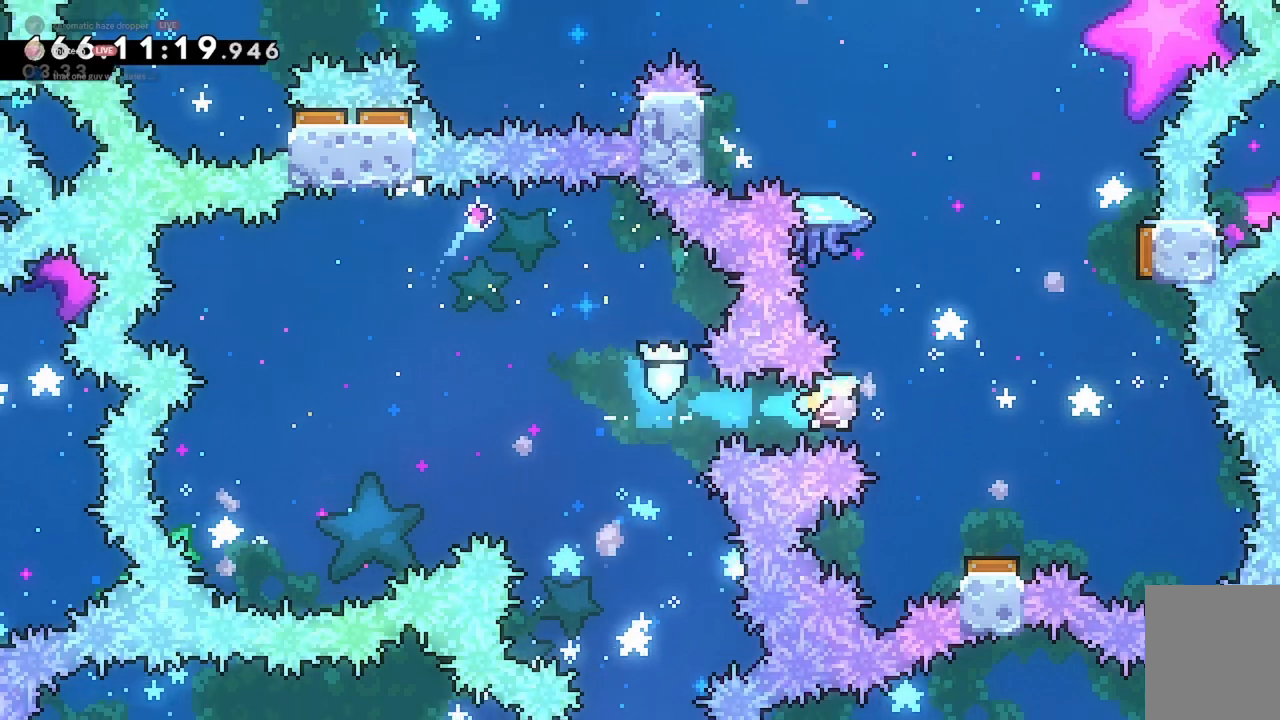
{"keys": ["d", "grab", "w"], "events": [[133, "demo", "up"], [267, "grab", "down"], [267, "w", "down"], [333, "d", "up"], [500, "d", "down"]]}
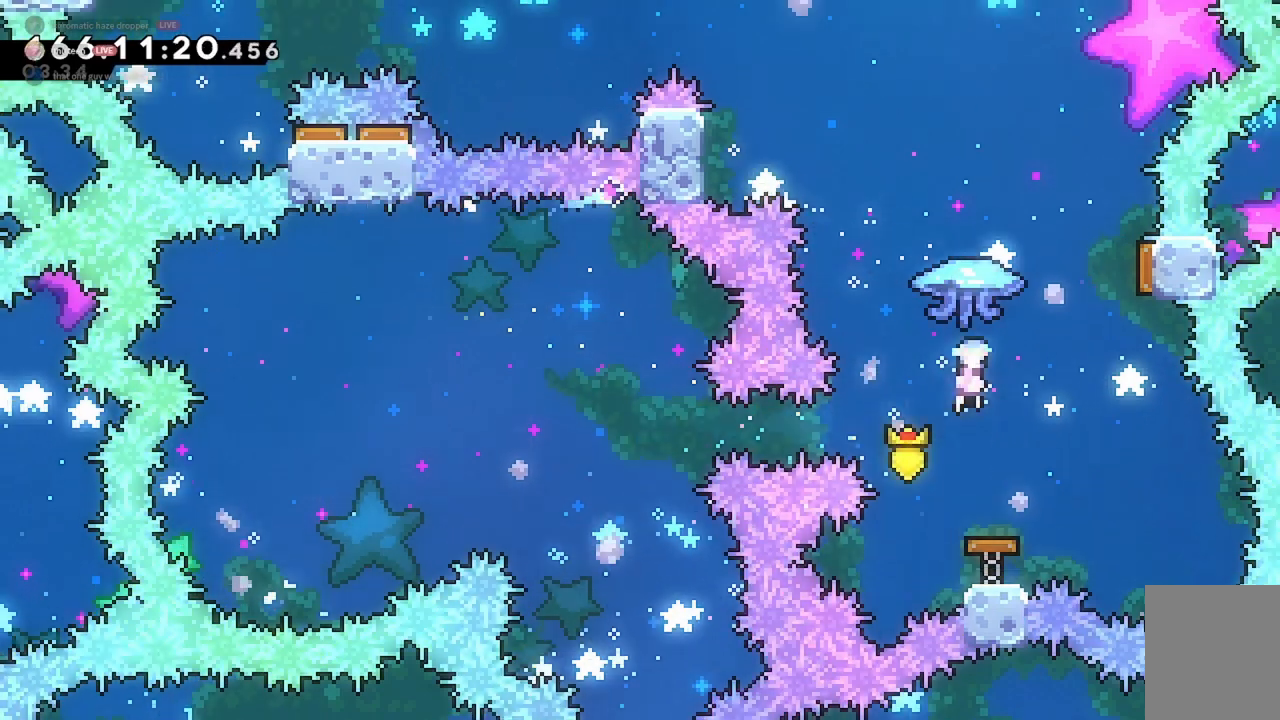
{"keys": ["d", "grab", "w"], "events": []}
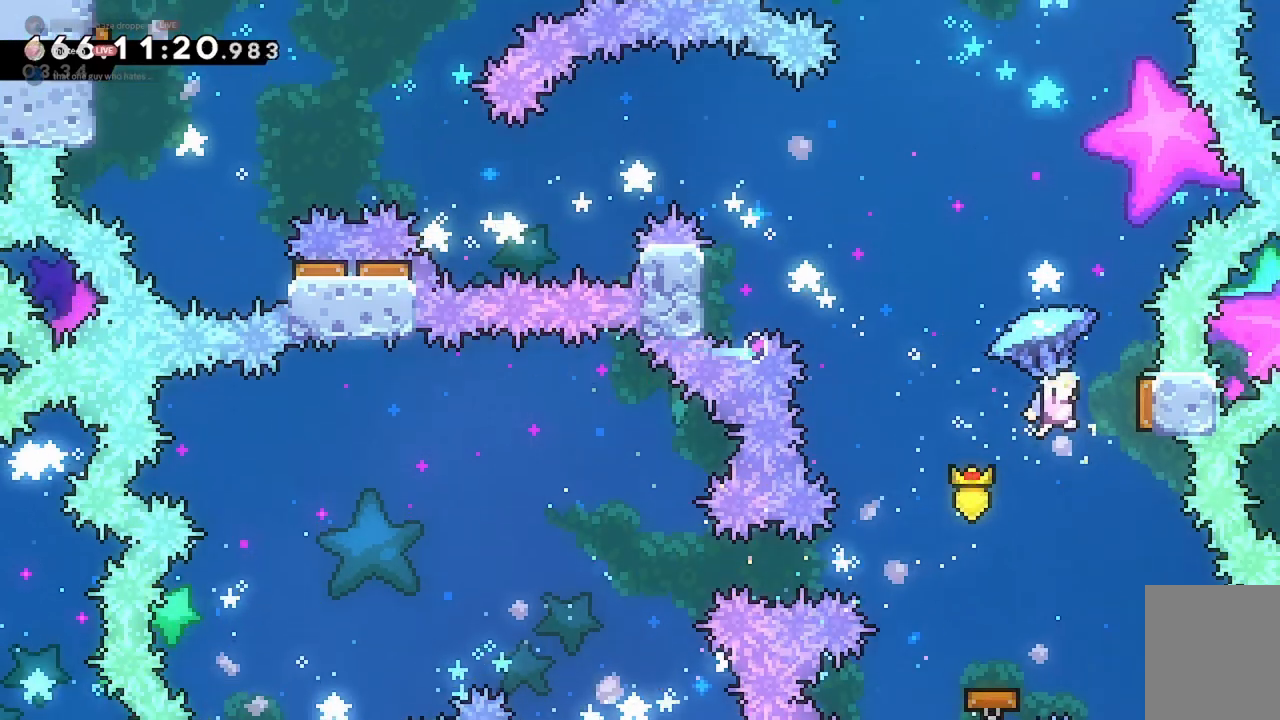
{"keys": ["a", "grab"], "events": [[200, "d", "up"], [233, "a", "down"], [233, "w", "up"]]}
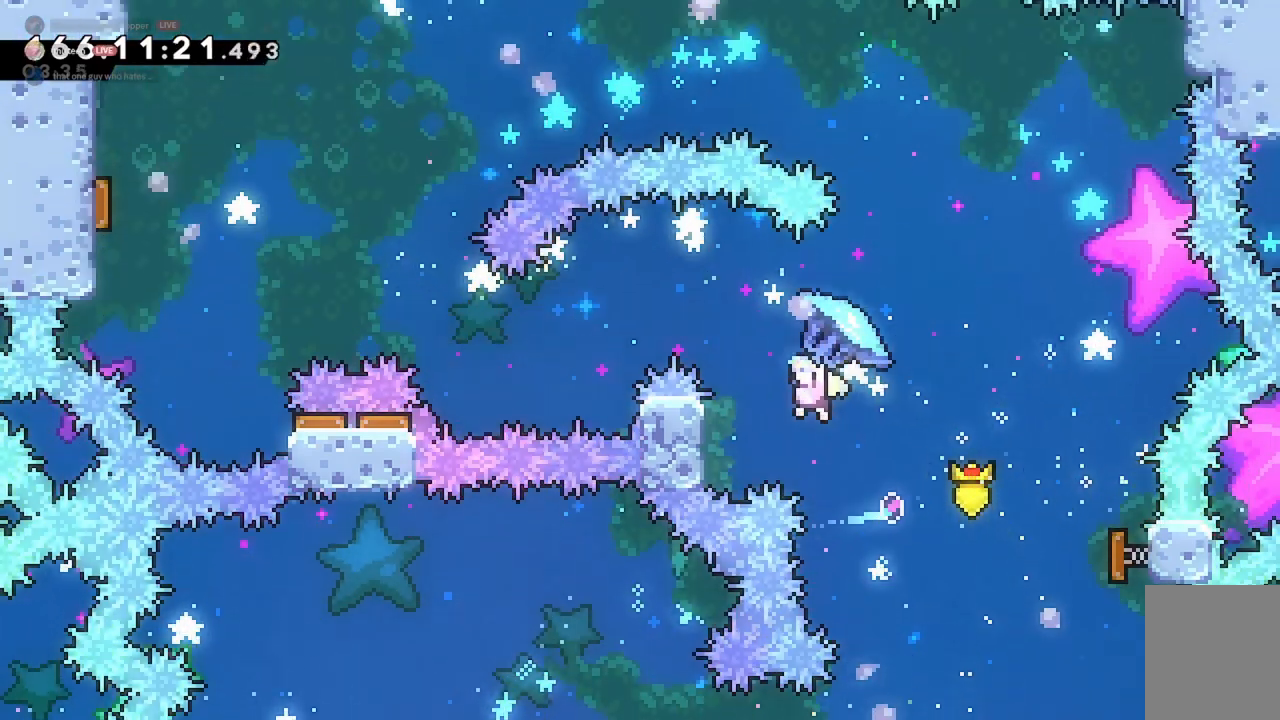
{"keys": ["grab", "jump2"], "events": [[167, "a", "up"], [167, "d", "down"], [167, "jump2", "down"], [267, "d", "up"]]}
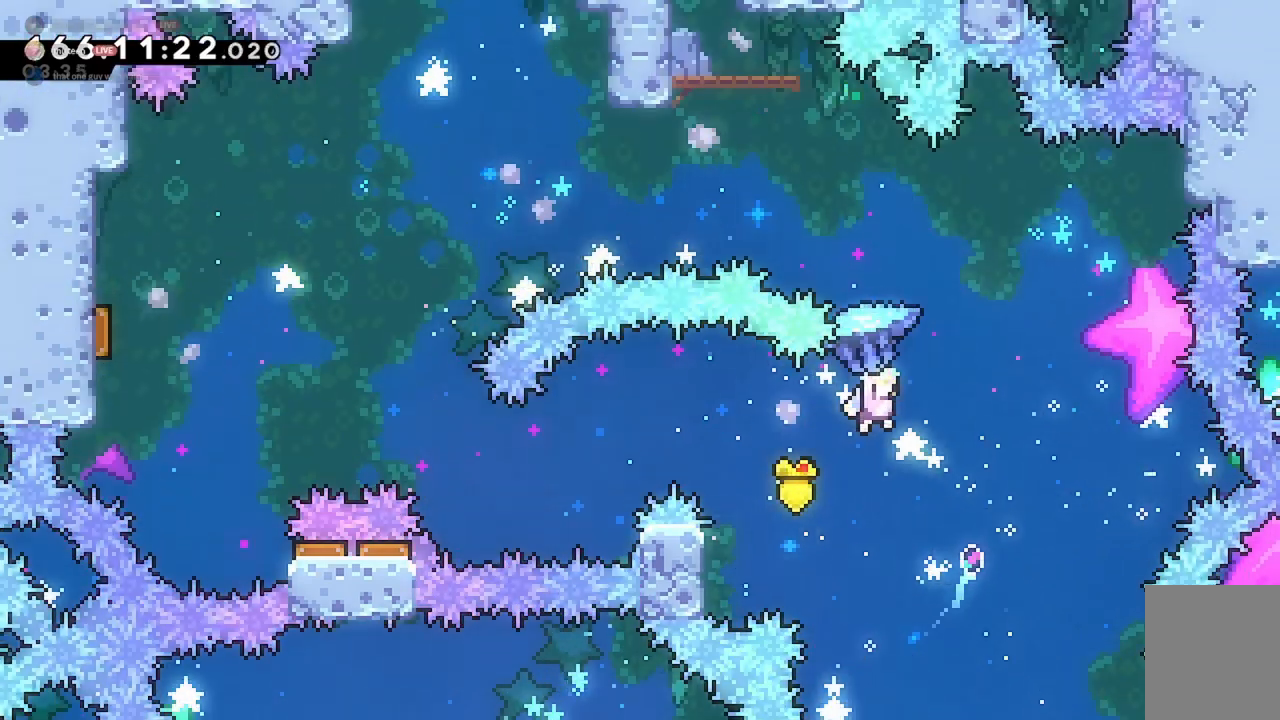
{"keys": ["grab", "w"], "events": [[33, "s", "down"], [133, "jump2", "up"], [167, "grab", "up"], [300, "s", "up"], [367, "dash", "down"], [367, "w", "down"], [433, "grab", "down"], [500, "dash", "up"]]}
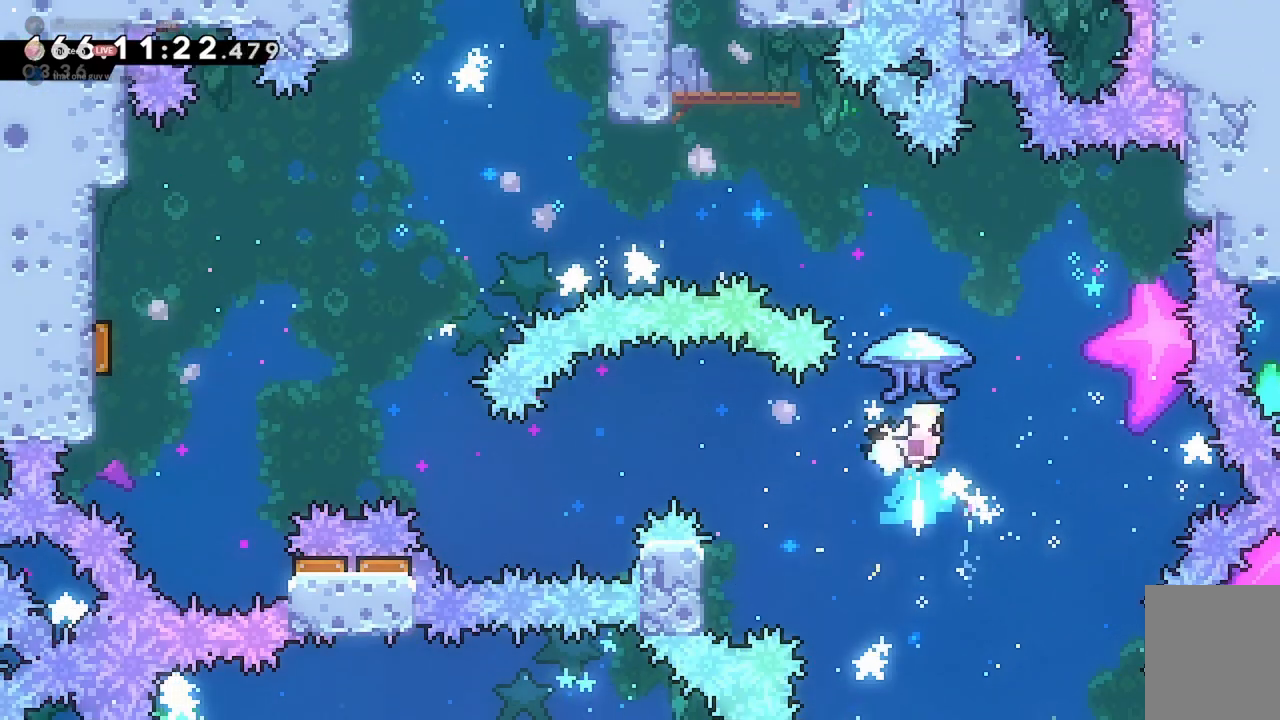
{"keys": ["a", "grab"], "events": [[100, "a", "down"], [433, "w", "up"]]}
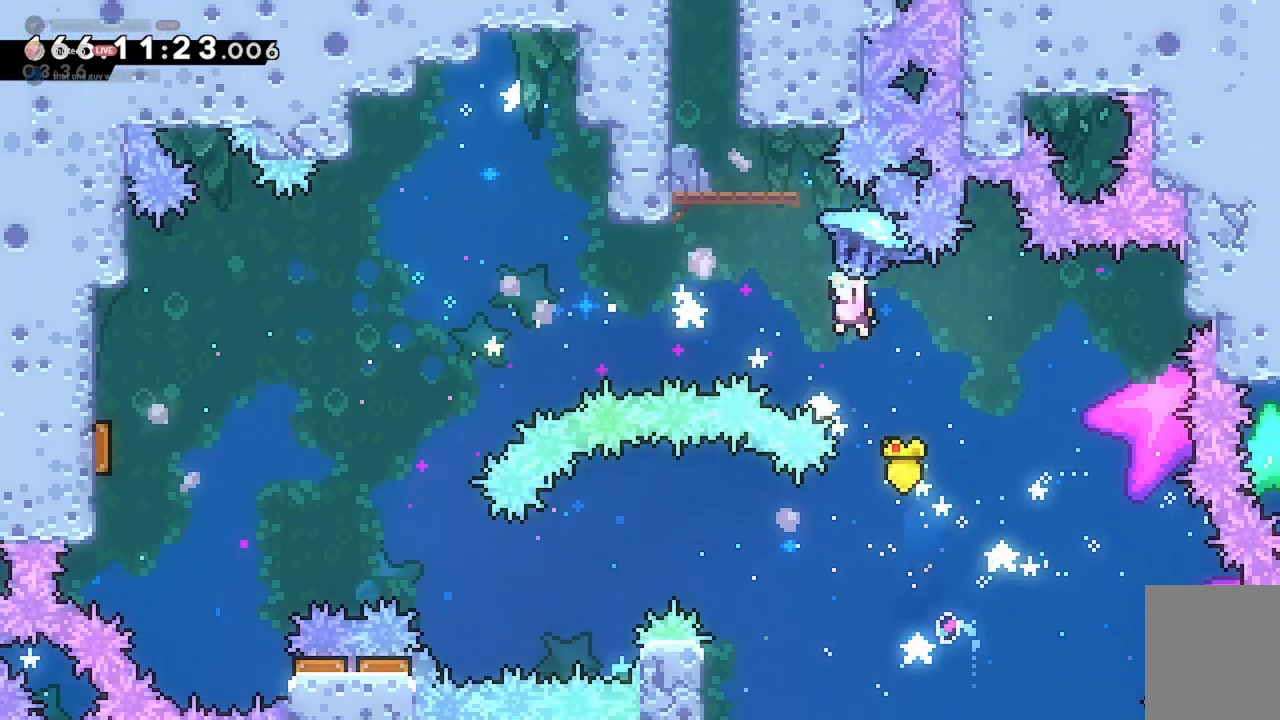
{"keys": ["a", "grab", "w"], "events": [[433, "w", "down"]]}
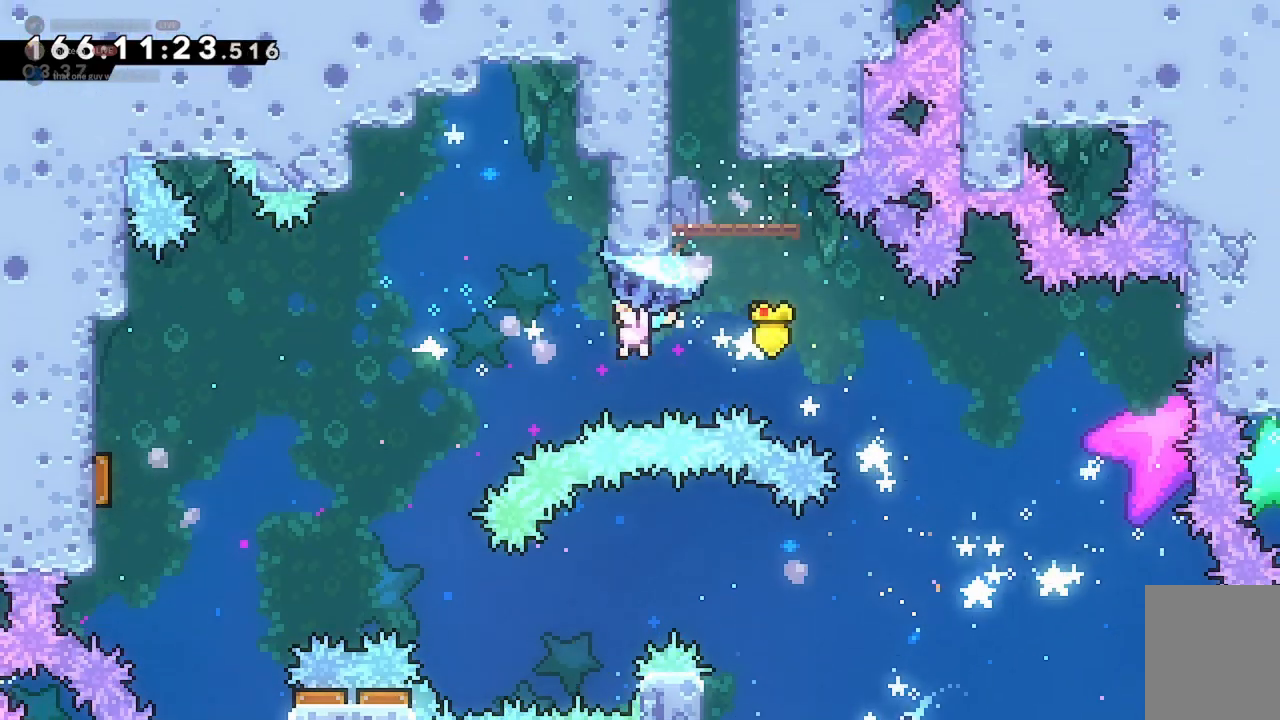
{"keys": ["a", "grab", "w"], "events": []}
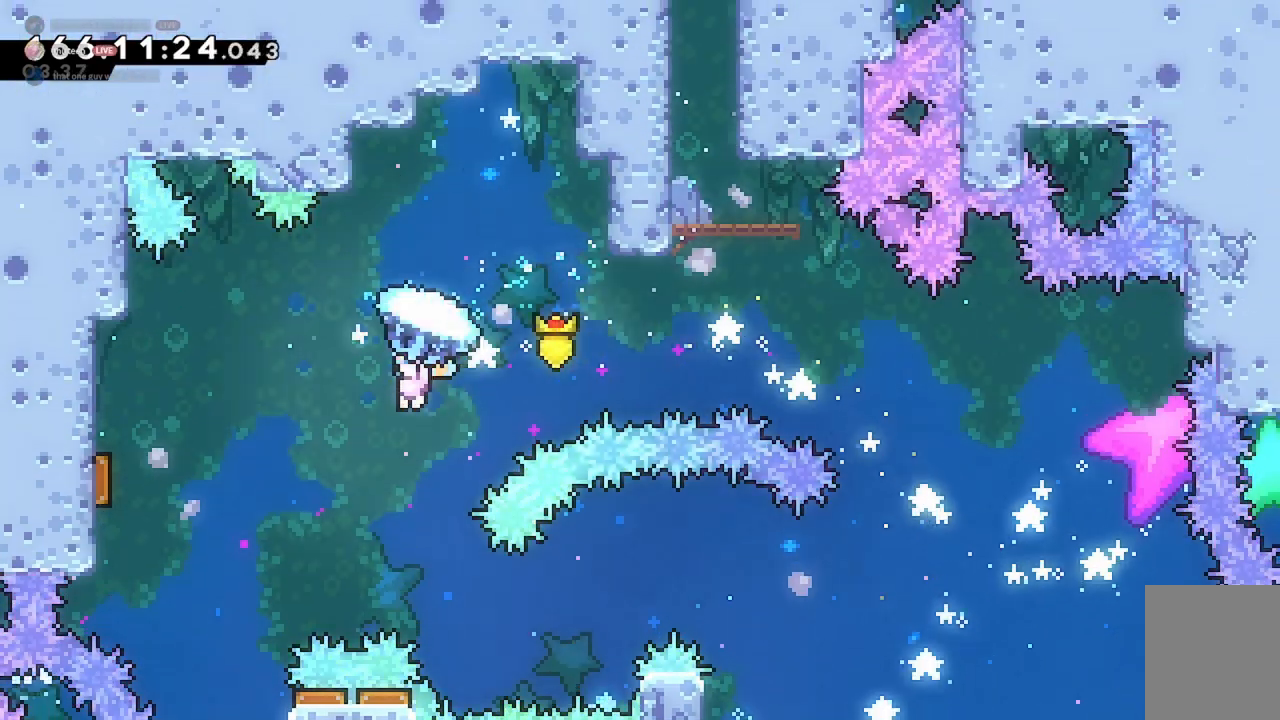
{"keys": ["a", "grab", "w"], "events": []}
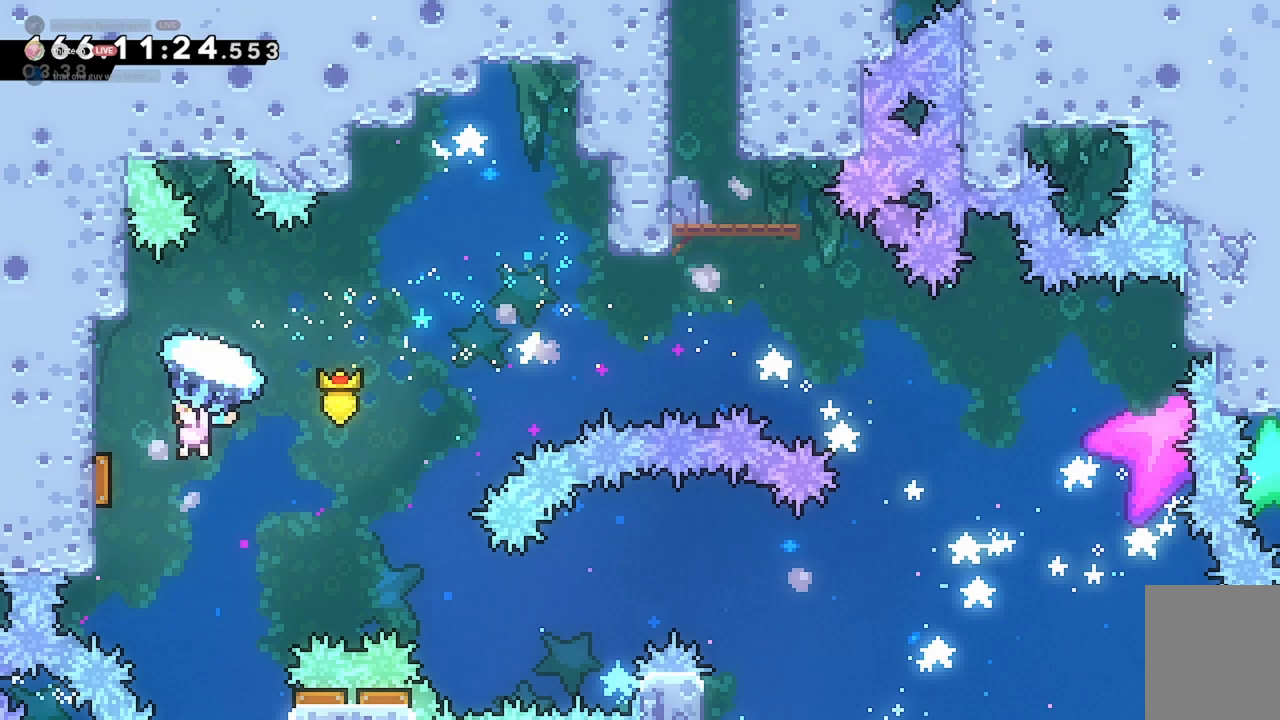
{"keys": ["d", "grab", "w"], "events": [[167, "a", "up"], [167, "d", "down"]]}
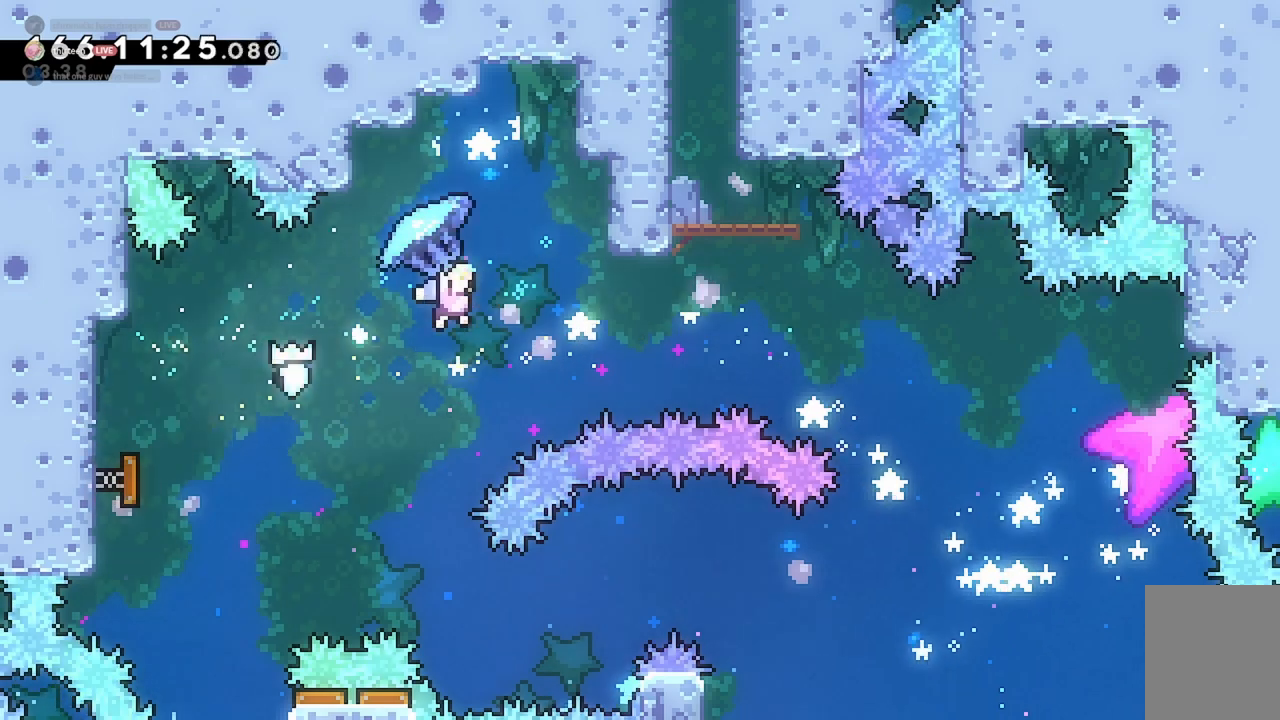
{"keys": ["d", "grab", "w"], "events": []}
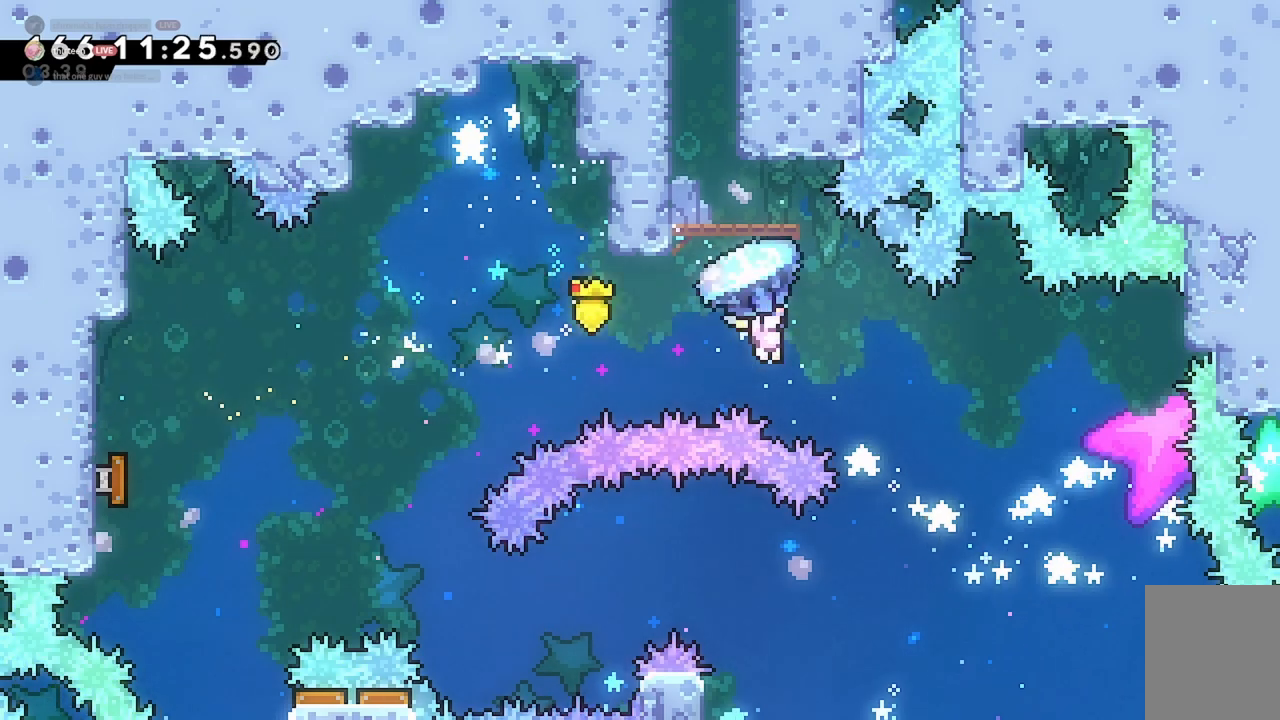
{"keys": ["a", "dash", "w"], "events": [[33, "a", "down"], [67, "d", "up"], [433, "grab", "up"], [500, "dash", "down"]]}
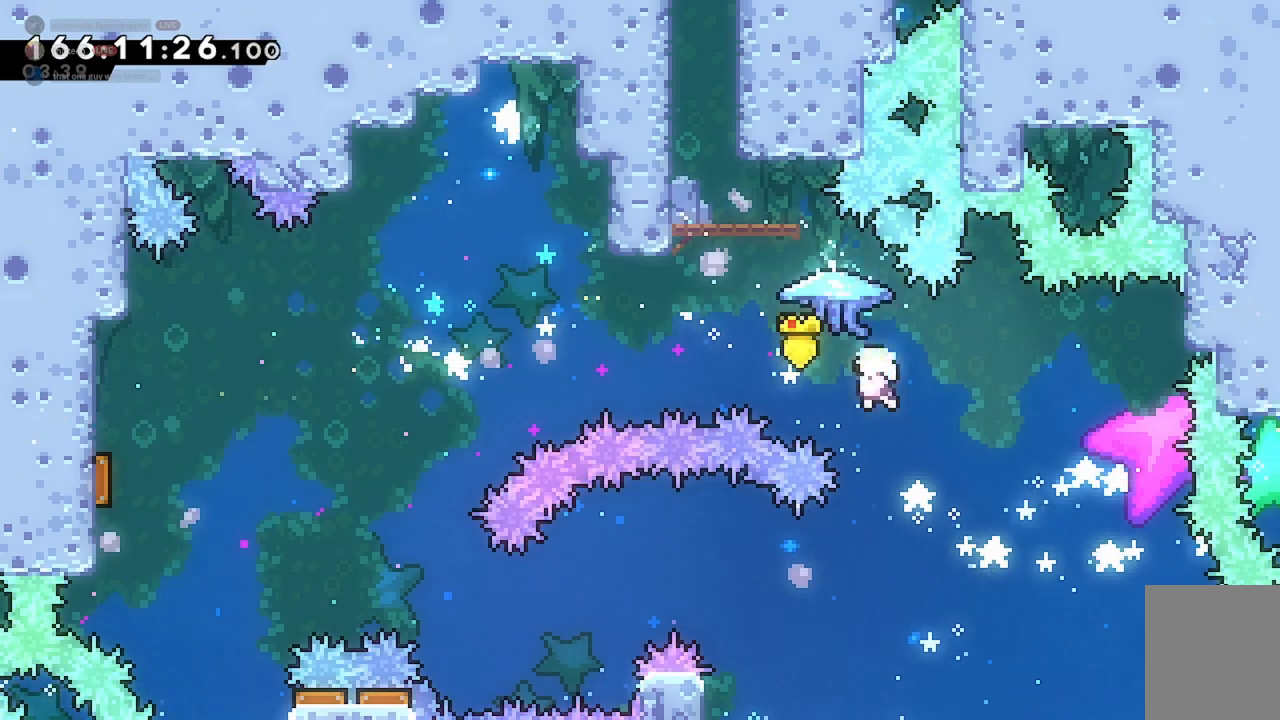
{"keys": ["a", "grab", "w"], "events": [[100, "grab", "down"], [167, "dash", "up"]]}
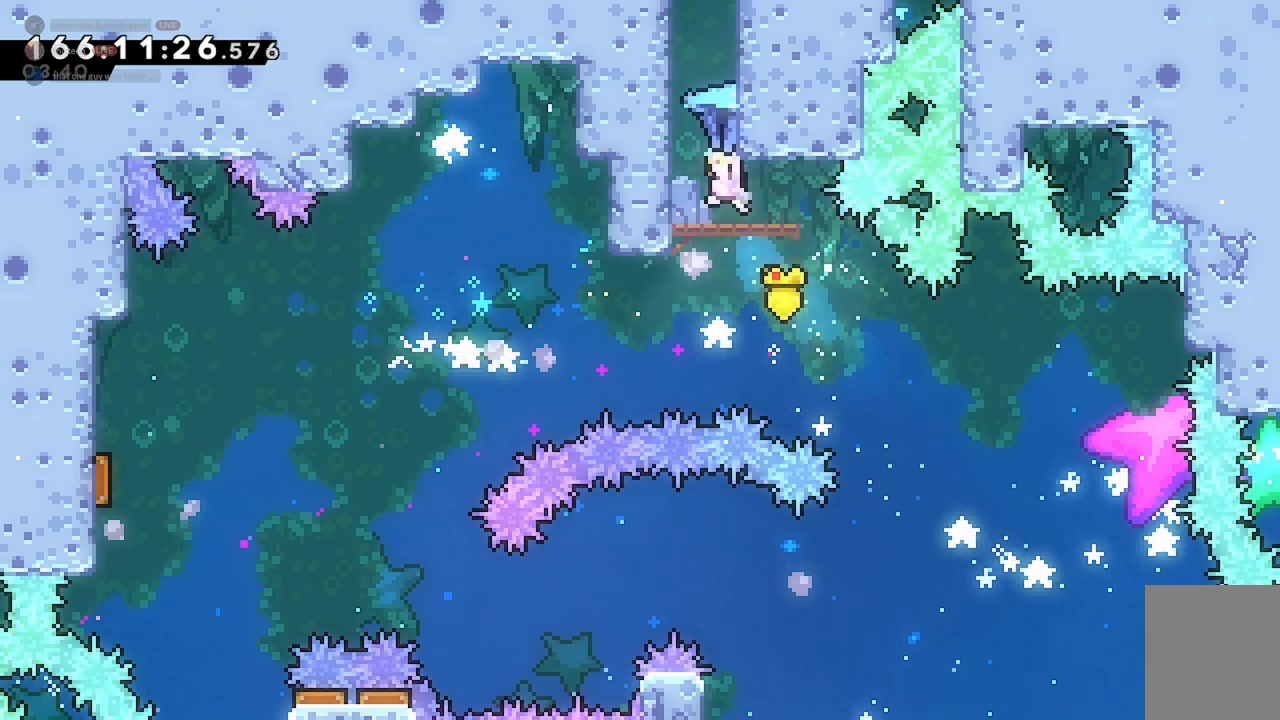
{"keys": ["grab"], "events": [[133, "a", "up"], [133, "jump2", "down"], [133, "w", "up"], [300, "jump2", "up"], [333, "jump2", "down"], [433, "jump2", "up"]]}
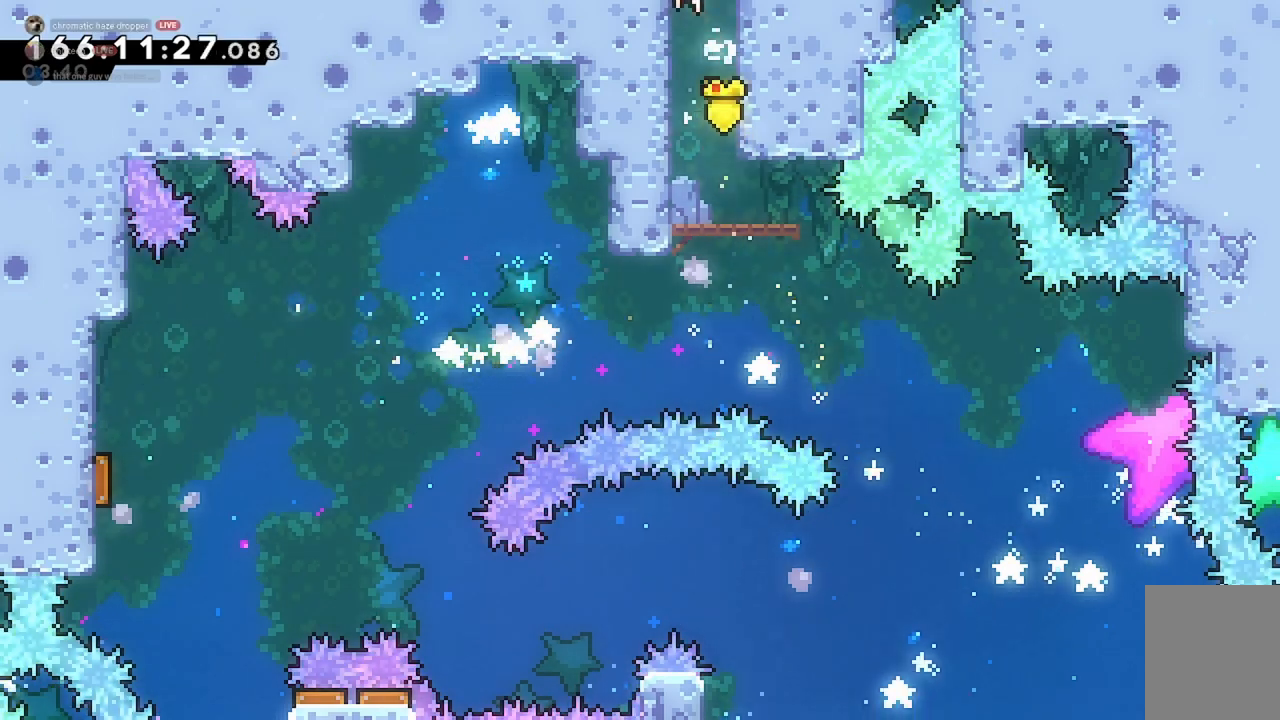
{"keys": ["grab"], "events": []}
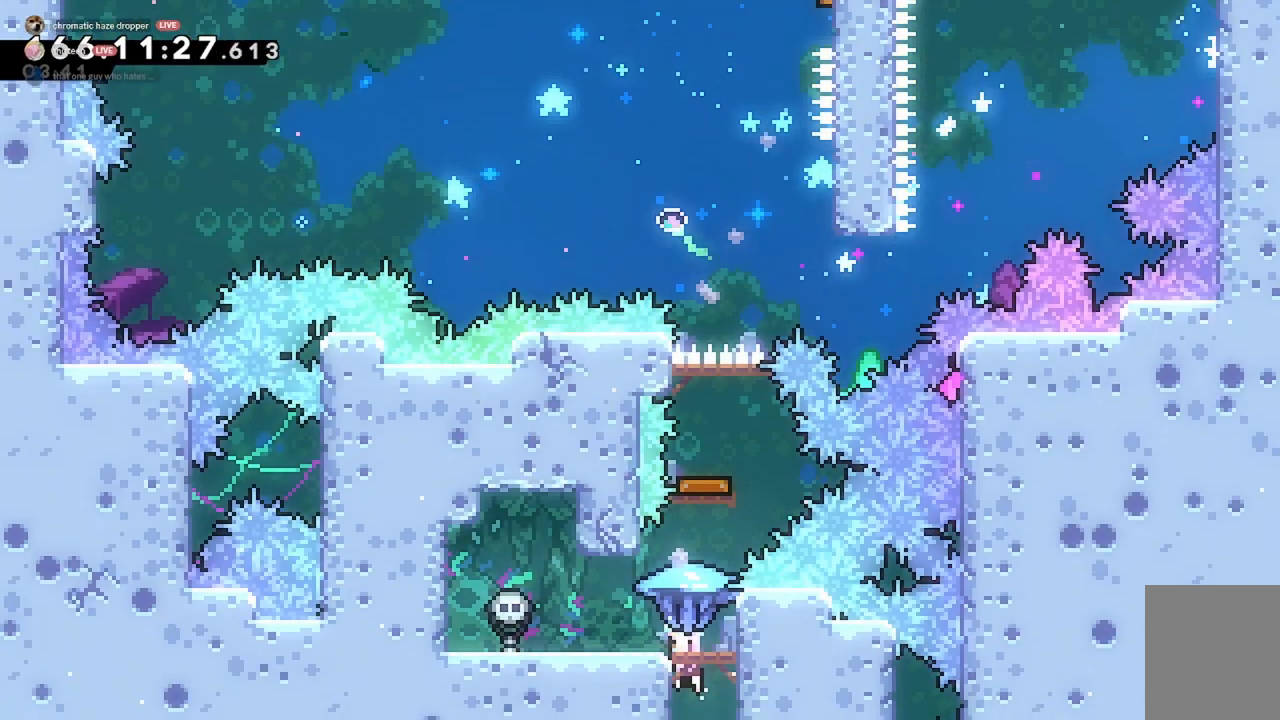
{"keys": ["grab", "s"], "events": [[167, "d", "down"], [267, "d", "up"], [367, "s", "down"]]}
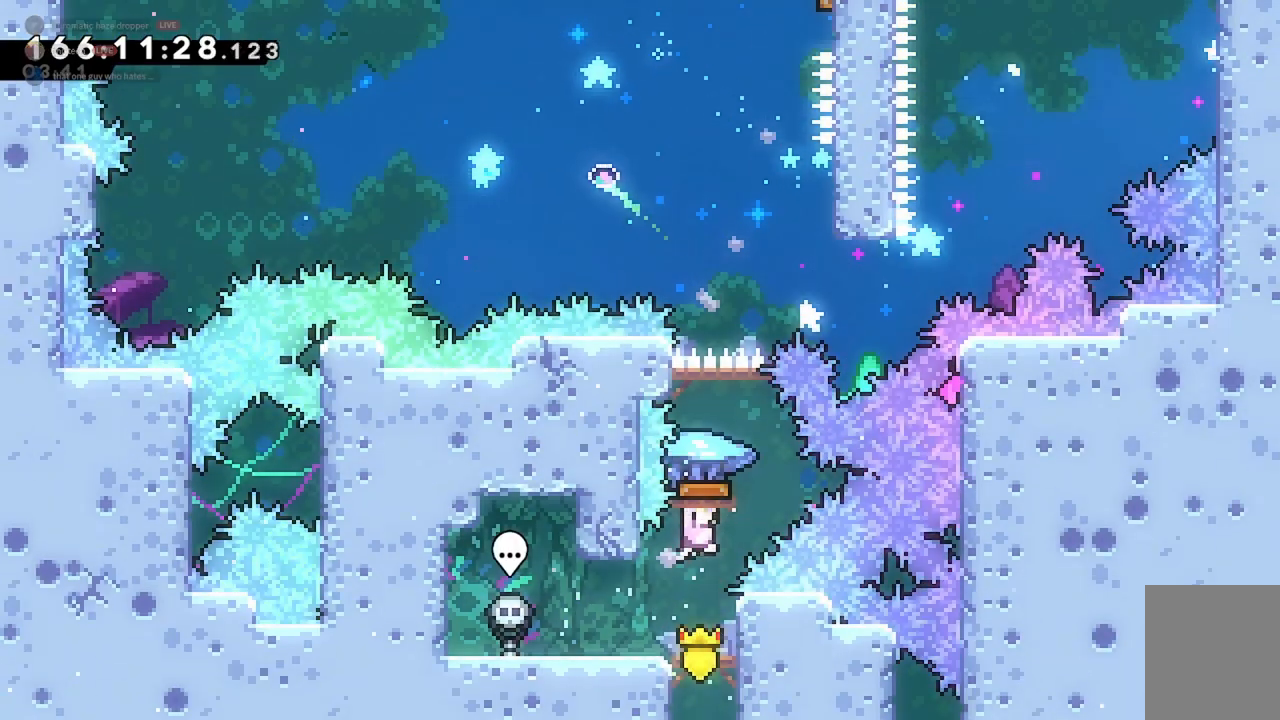
{"keys": ["grab", "s"], "events": []}
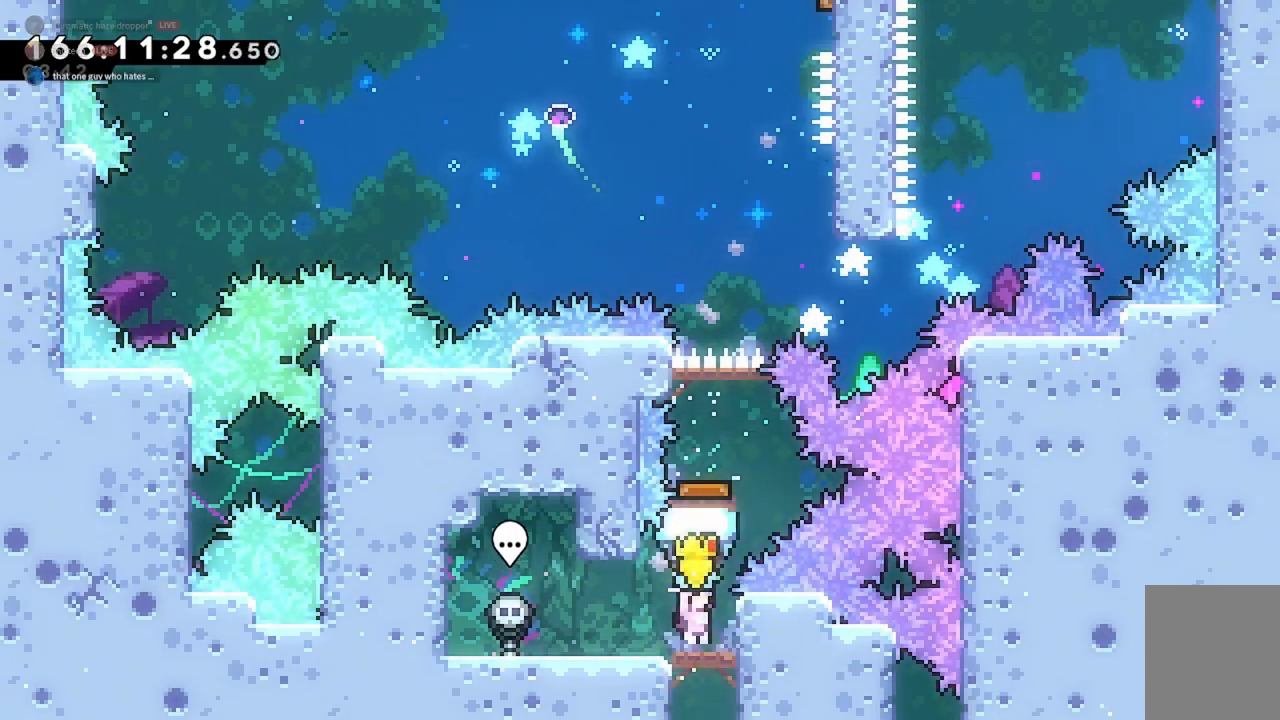
{"keys": ["grab", "jump2"], "events": [[67, "s", "up"], [100, "jump2", "down"]]}
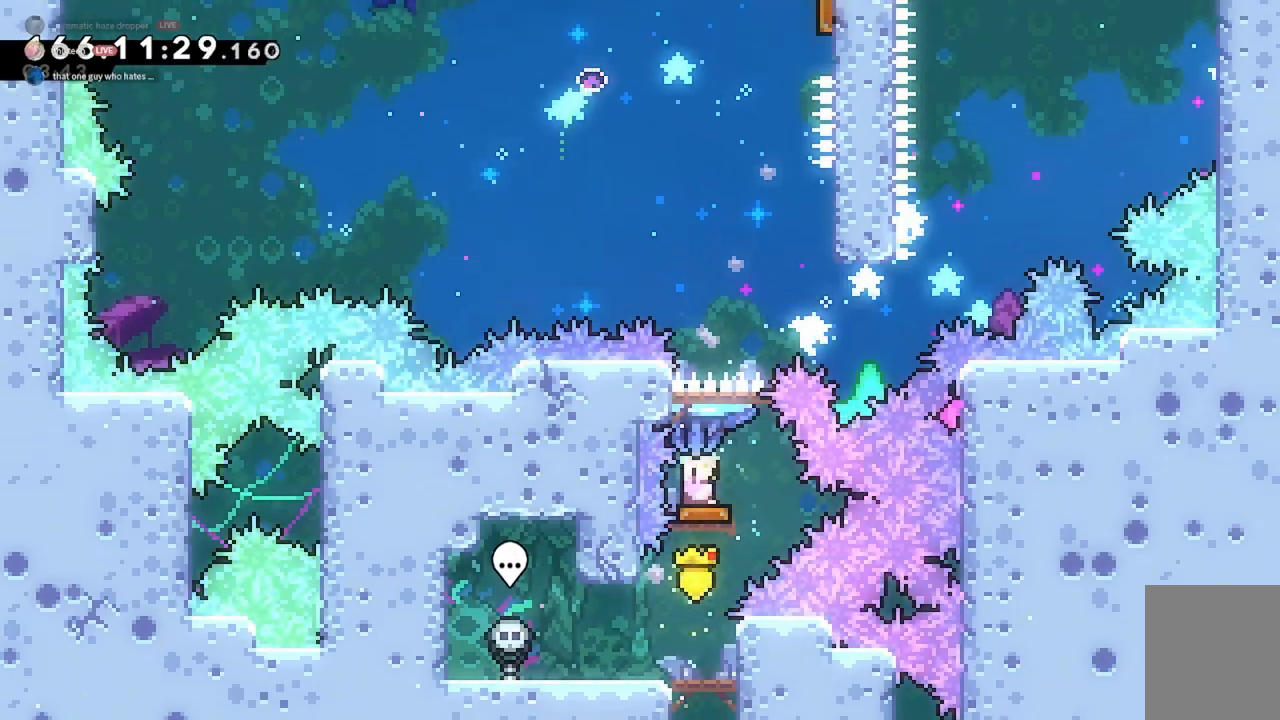
{"keys": ["grab", "jump2"], "events": []}